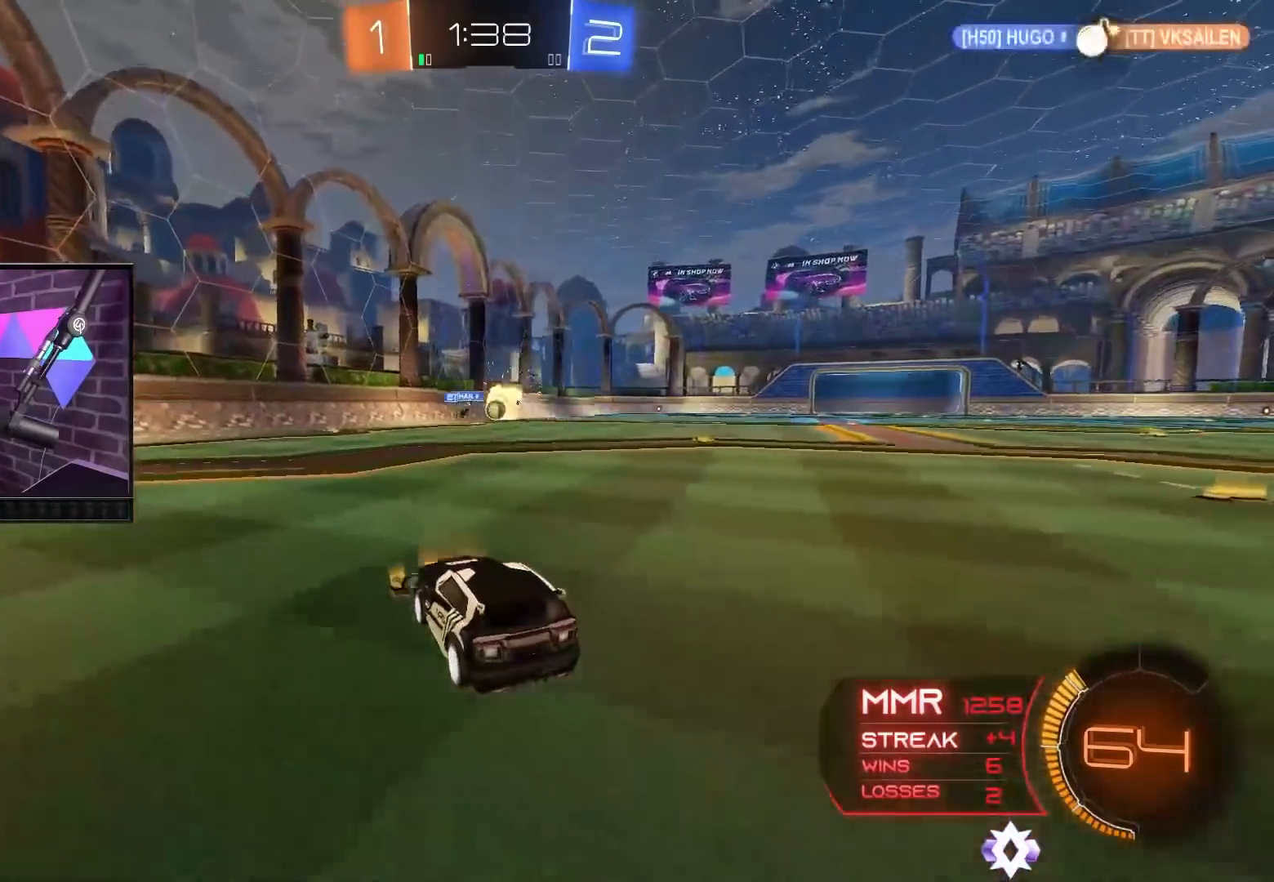
Gameplay with a controller (Xbox layout); each line is a JSON object with the inputs held at the frame after it. "events" lists button and stick changes between this image and that frame as [ms after this image, input, new state], when the widget could be followed in between. Not read: L3 R3.
{"buttons": ["R2"], "left_stick": "center", "right_stick": "center", "events": [[167, "R2", "down"], [183, "L2", "up"], [200, "left_stick", "right"], [383, "left_stick", "center"]]}
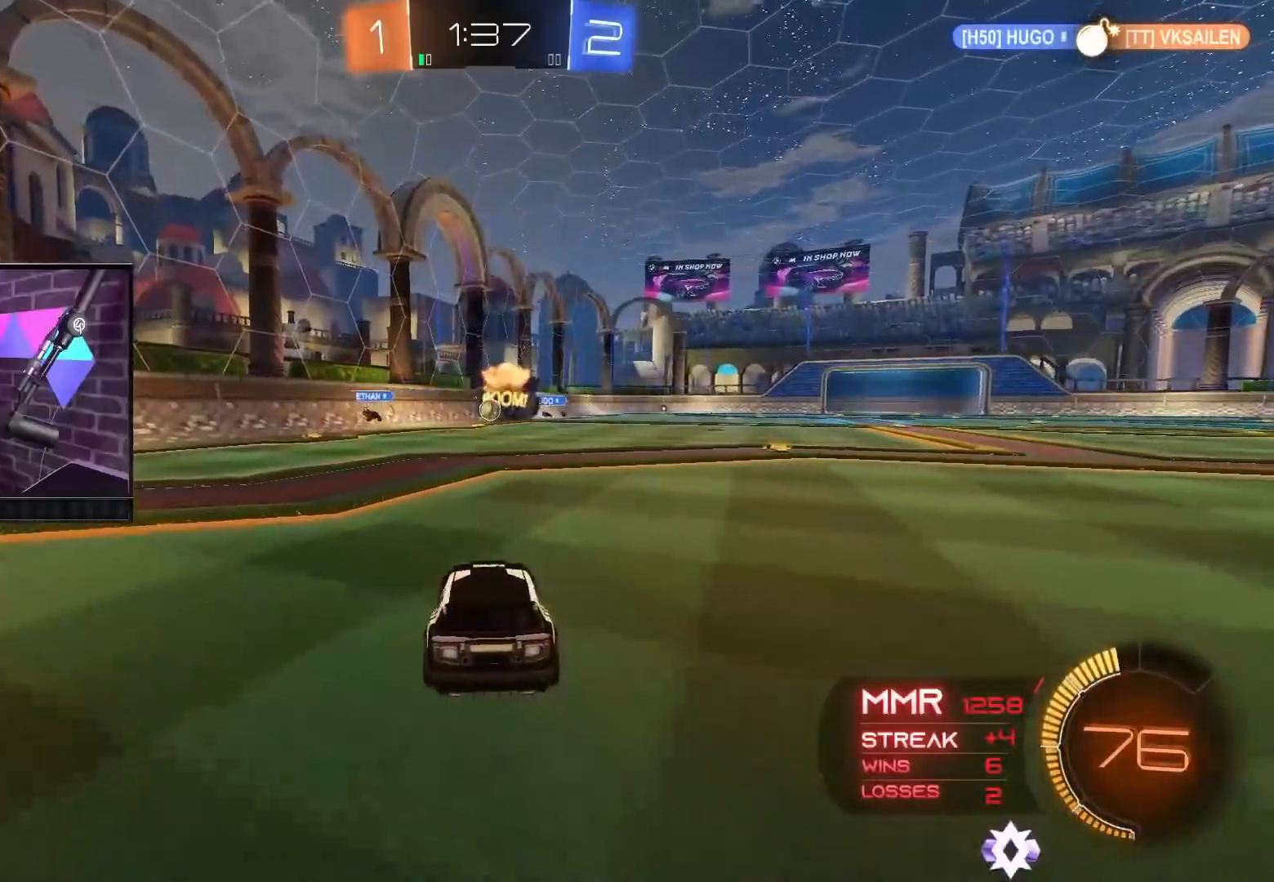
{"buttons": ["R2"], "left_stick": "center", "right_stick": "center", "events": [[33, "left_stick", "up-left"], [133, "left_stick", "center"], [167, "B", "down"], [217, "B", "up"]]}
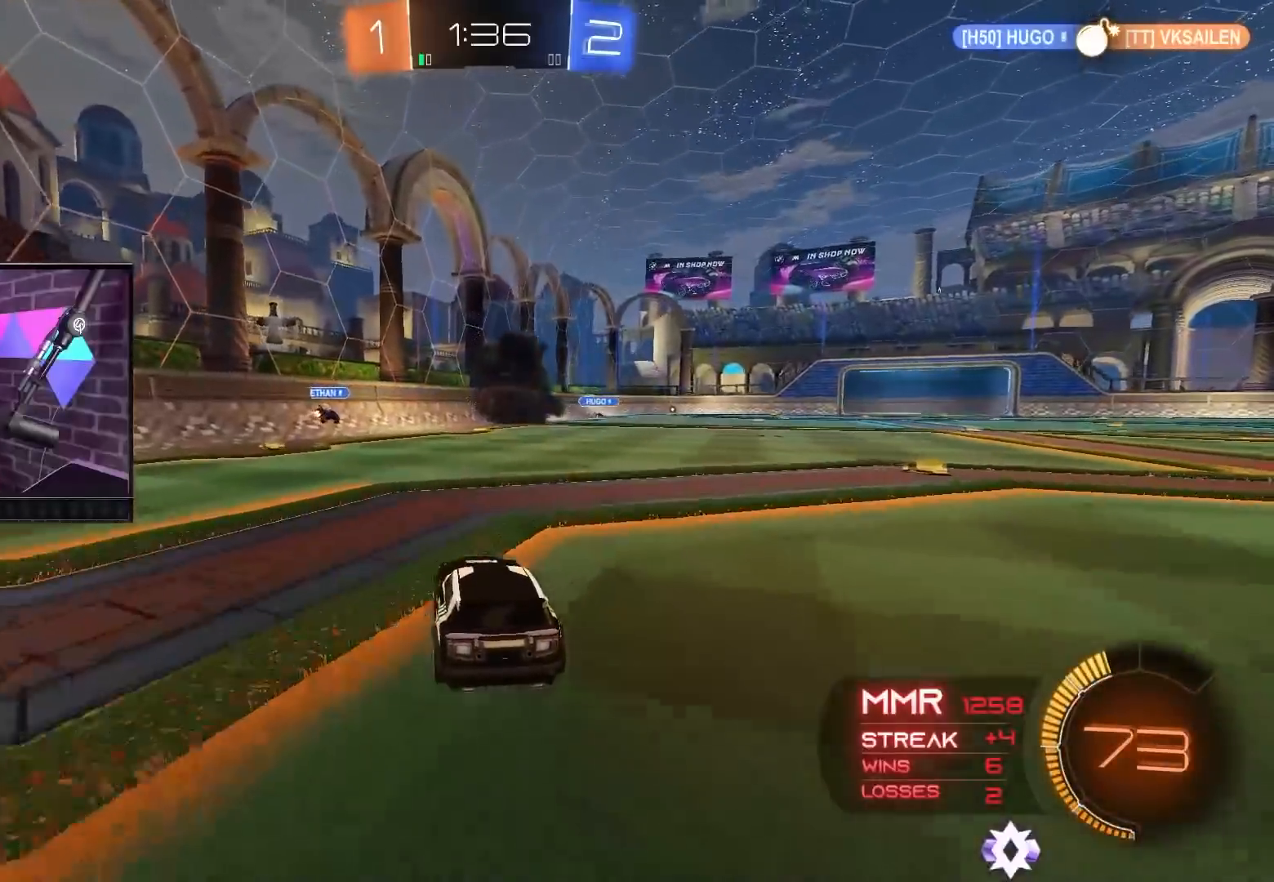
{"buttons": ["R2"], "left_stick": "center", "right_stick": "center", "events": []}
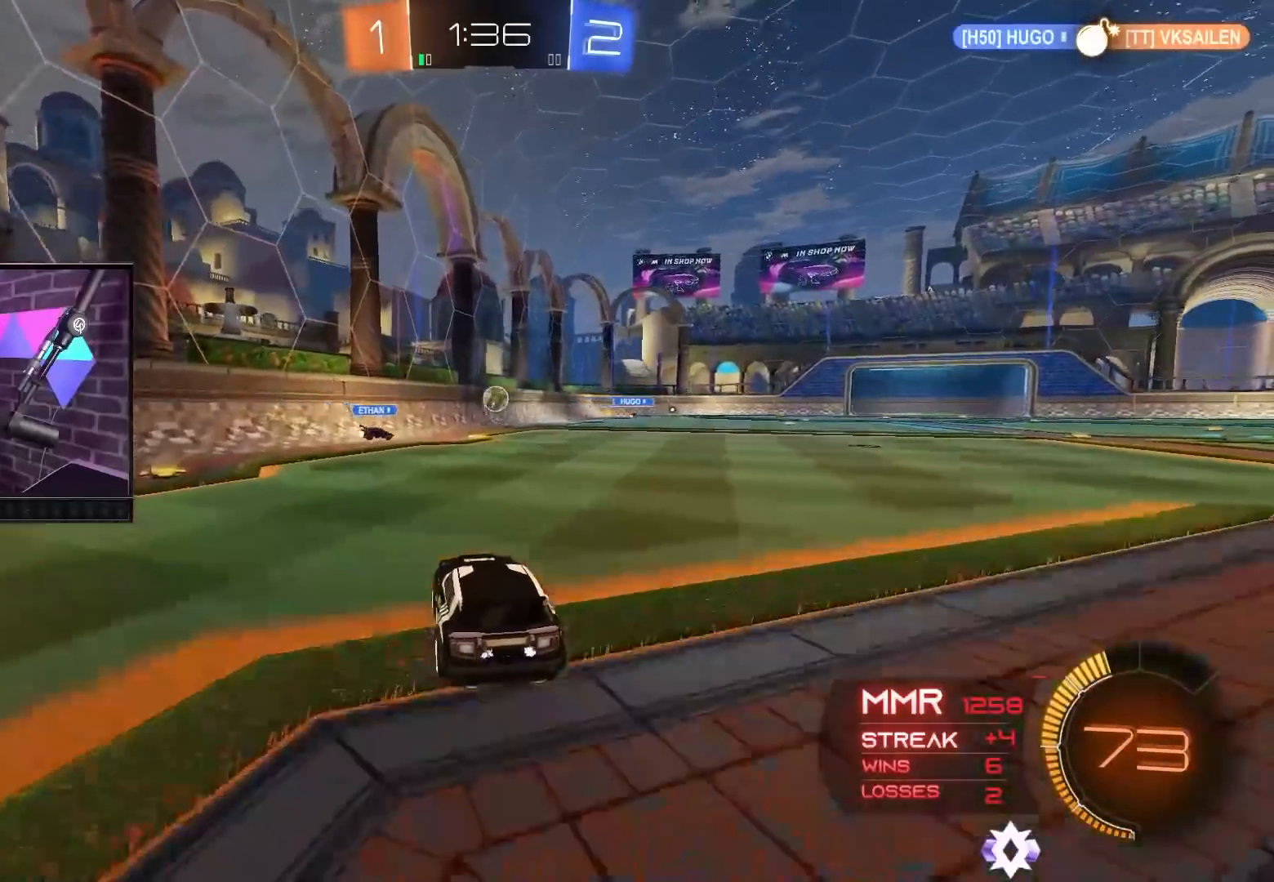
{"buttons": ["B", "R2"], "left_stick": "center", "right_stick": "center", "events": [[17, "B", "down"], [33, "left_stick", "right"], [250, "left_stick", "up-right"], [500, "left_stick", "center"]]}
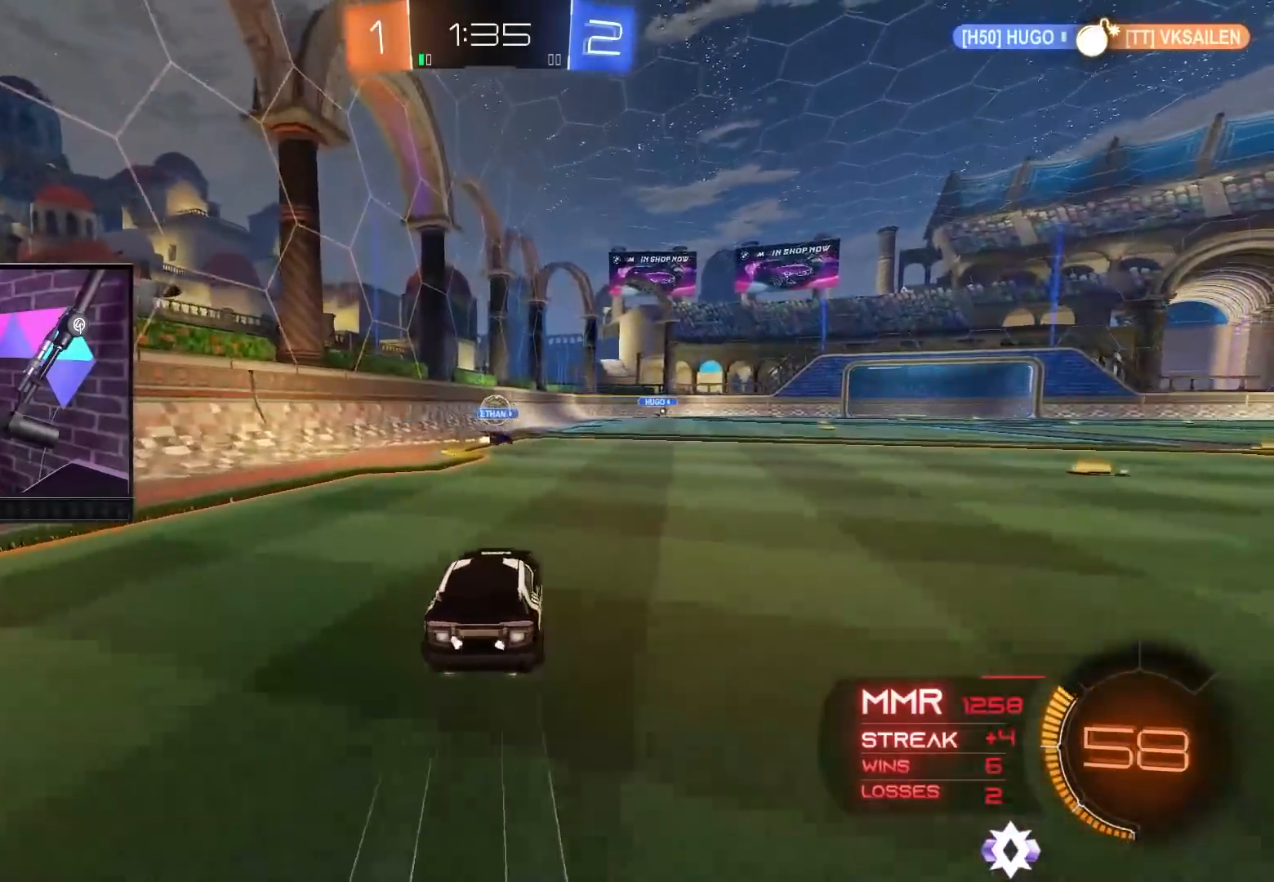
{"buttons": ["B", "R2"], "left_stick": "center", "right_stick": "center", "events": []}
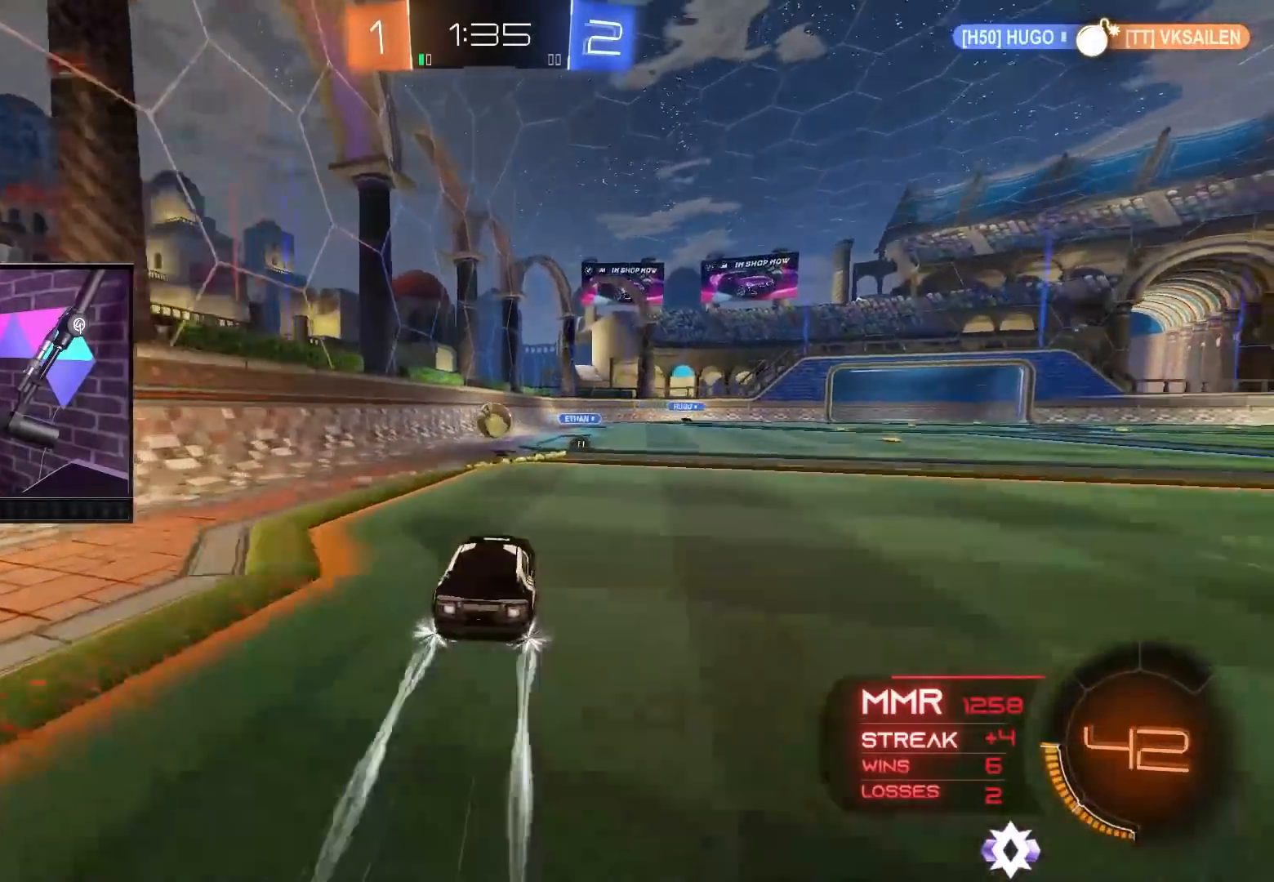
{"buttons": ["L2"], "left_stick": "center", "right_stick": "center", "events": [[200, "B", "up"], [250, "left_stick", "up-left"], [367, "left_stick", "center"], [383, "R2", "up"], [417, "L2", "down"]]}
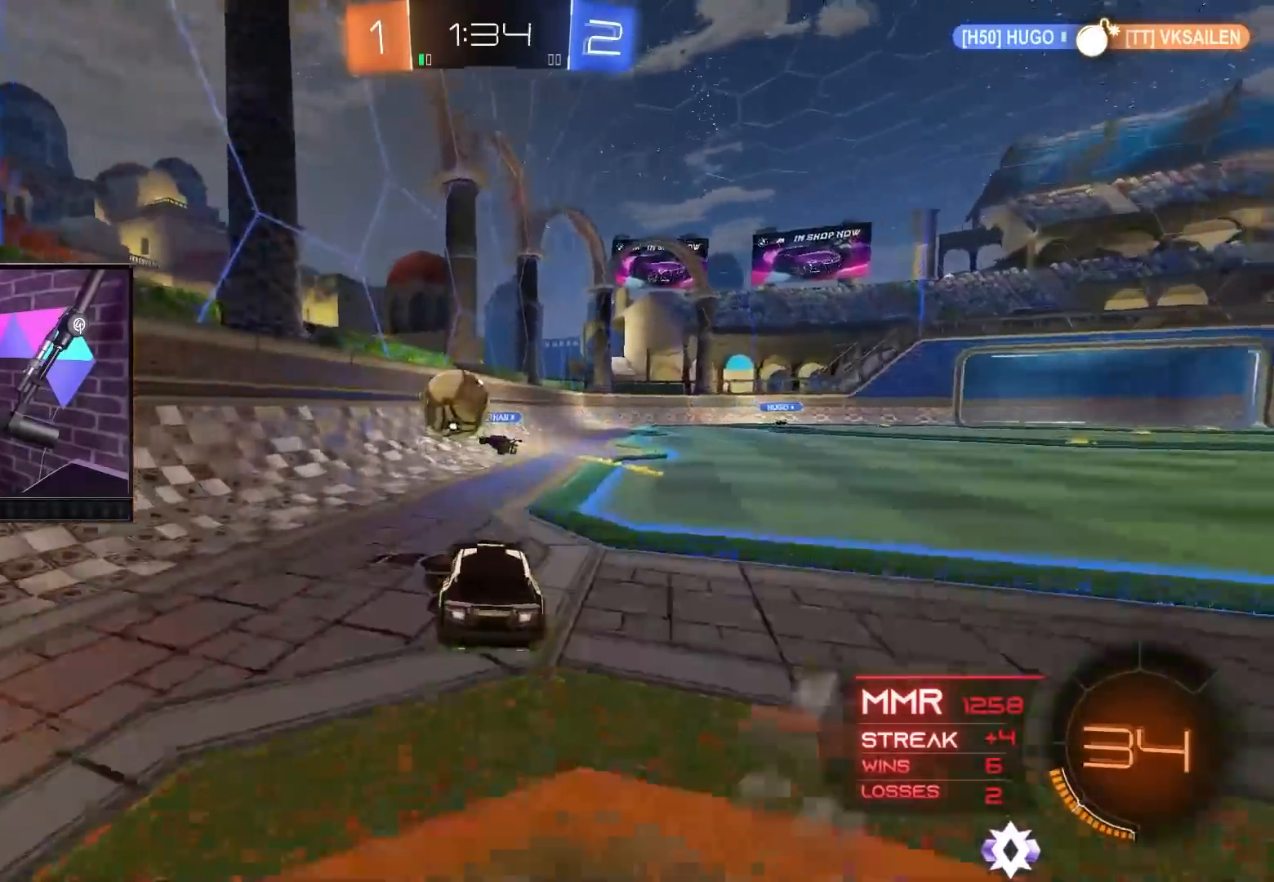
{"buttons": ["L2"], "left_stick": "right", "right_stick": "center", "events": [[100, "left_stick", "up-left"], [300, "left_stick", "center"], [350, "left_stick", "right"]]}
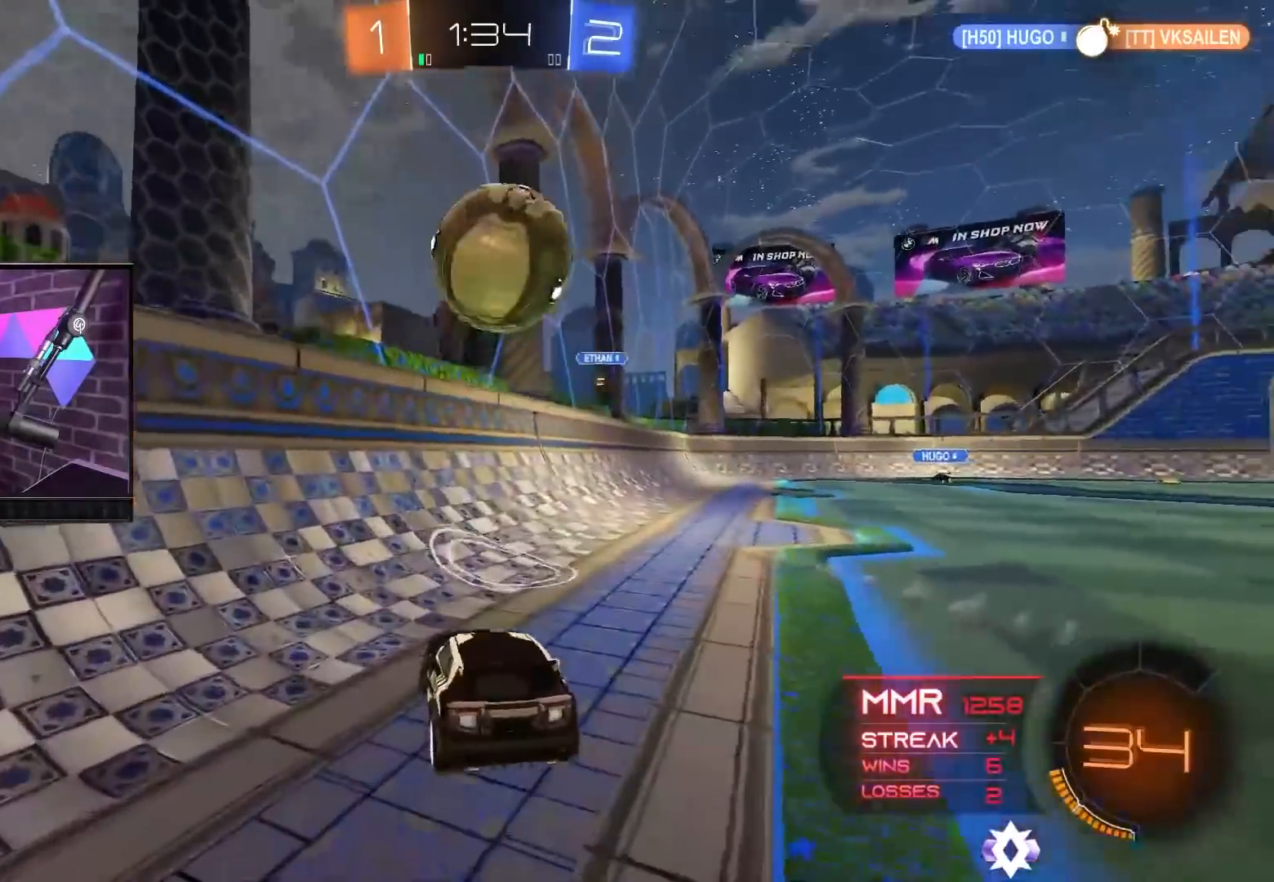
{"buttons": ["R2"], "left_stick": "right", "right_stick": "center", "events": [[33, "L2", "up"], [83, "L2", "down"], [150, "left_stick", "left"], [167, "Y", "down"], [267, "L2", "up"], [267, "Y", "up"], [333, "left_stick", "center"], [383, "left_stick", "right"], [400, "R2", "down"]]}
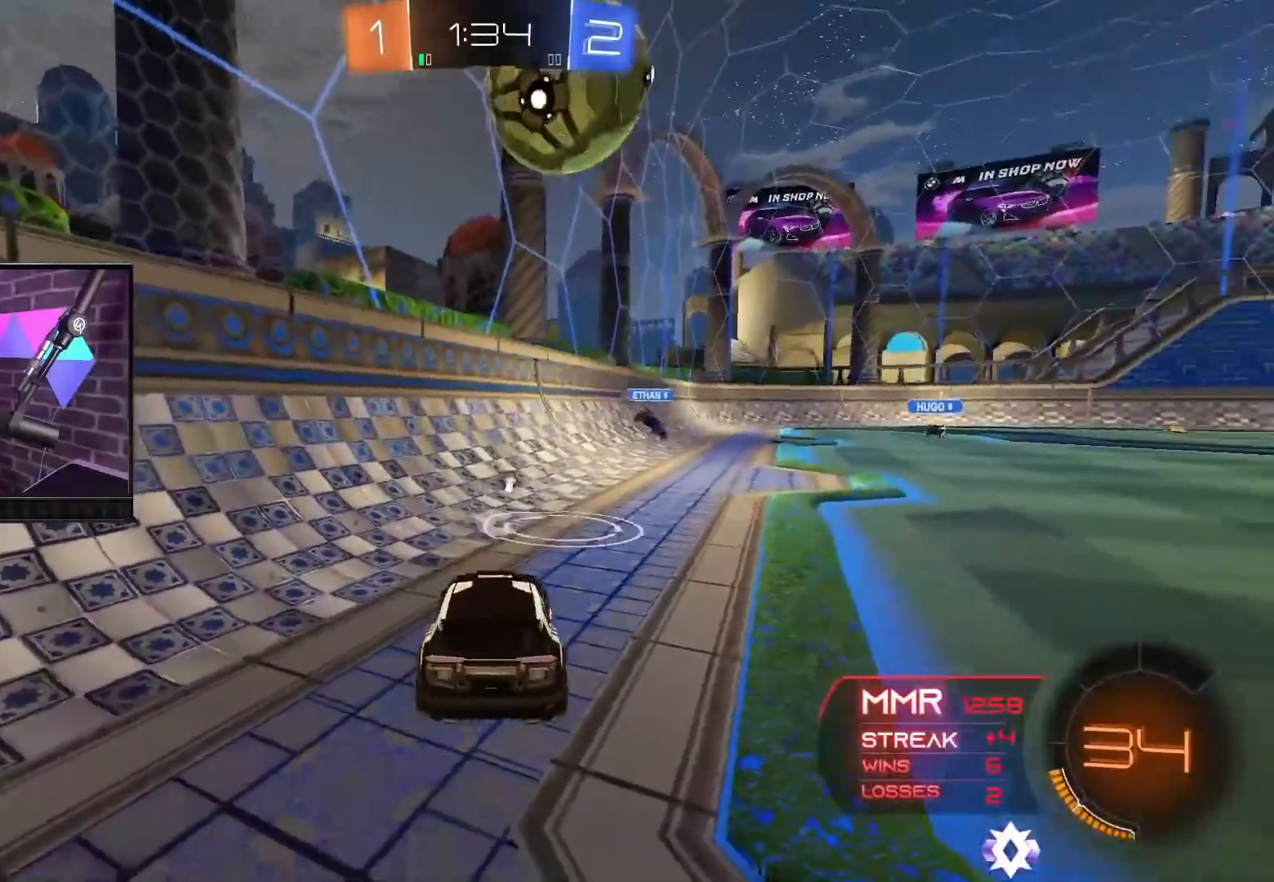
{"buttons": ["A"], "left_stick": "center", "right_stick": "center", "events": [[200, "R2", "up"], [333, "left_stick", "center"], [450, "A", "down"]]}
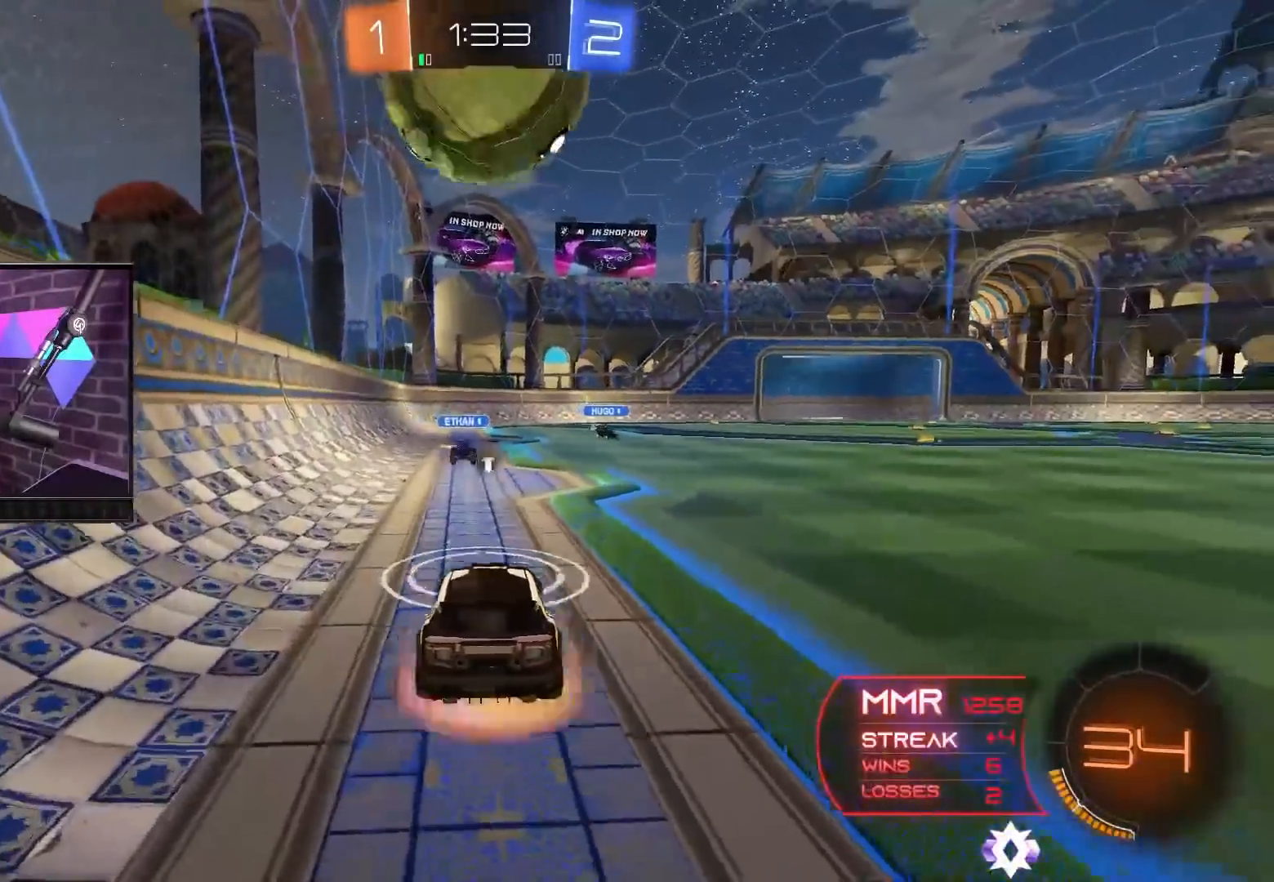
{"buttons": ["A"], "left_stick": "up-right", "right_stick": "center", "events": [[83, "left_stick", "up-right"], [183, "A", "up"], [300, "A", "down"]]}
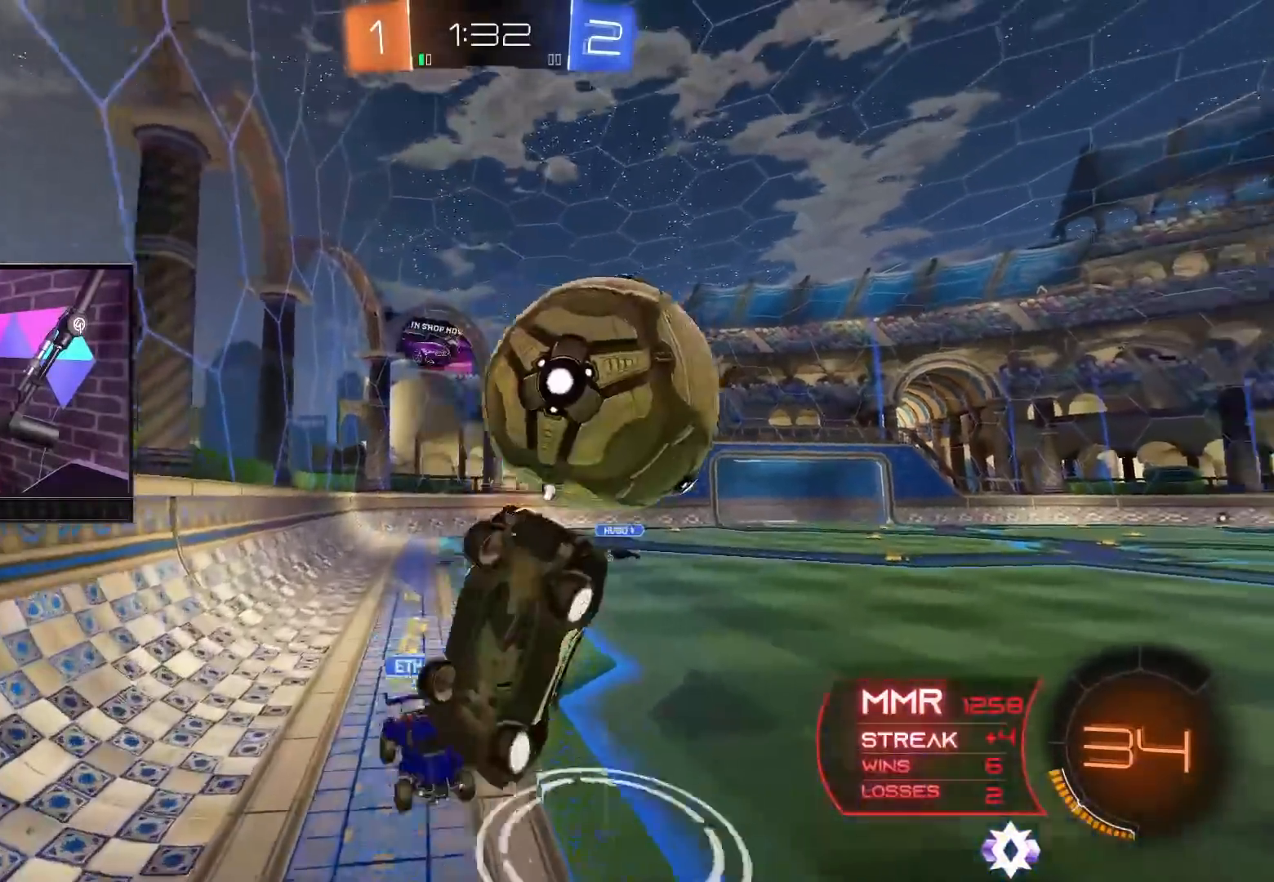
{"buttons": ["R2"], "left_stick": "right", "right_stick": "center", "events": [[150, "A", "up"], [333, "left_stick", "right"], [350, "R2", "down"]]}
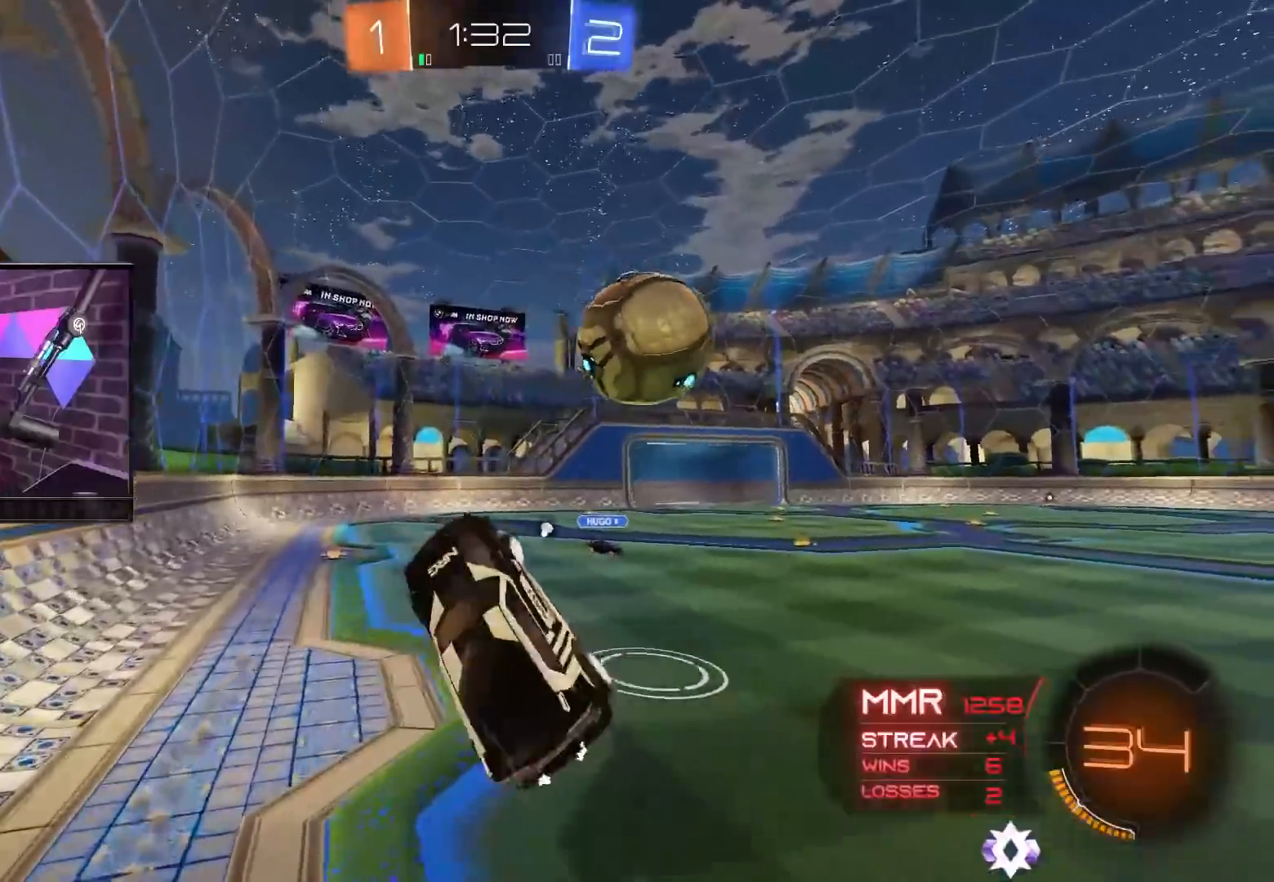
{"buttons": ["R2"], "left_stick": "right", "right_stick": "center", "events": [[50, "left_stick", "center"], [333, "left_stick", "right"]]}
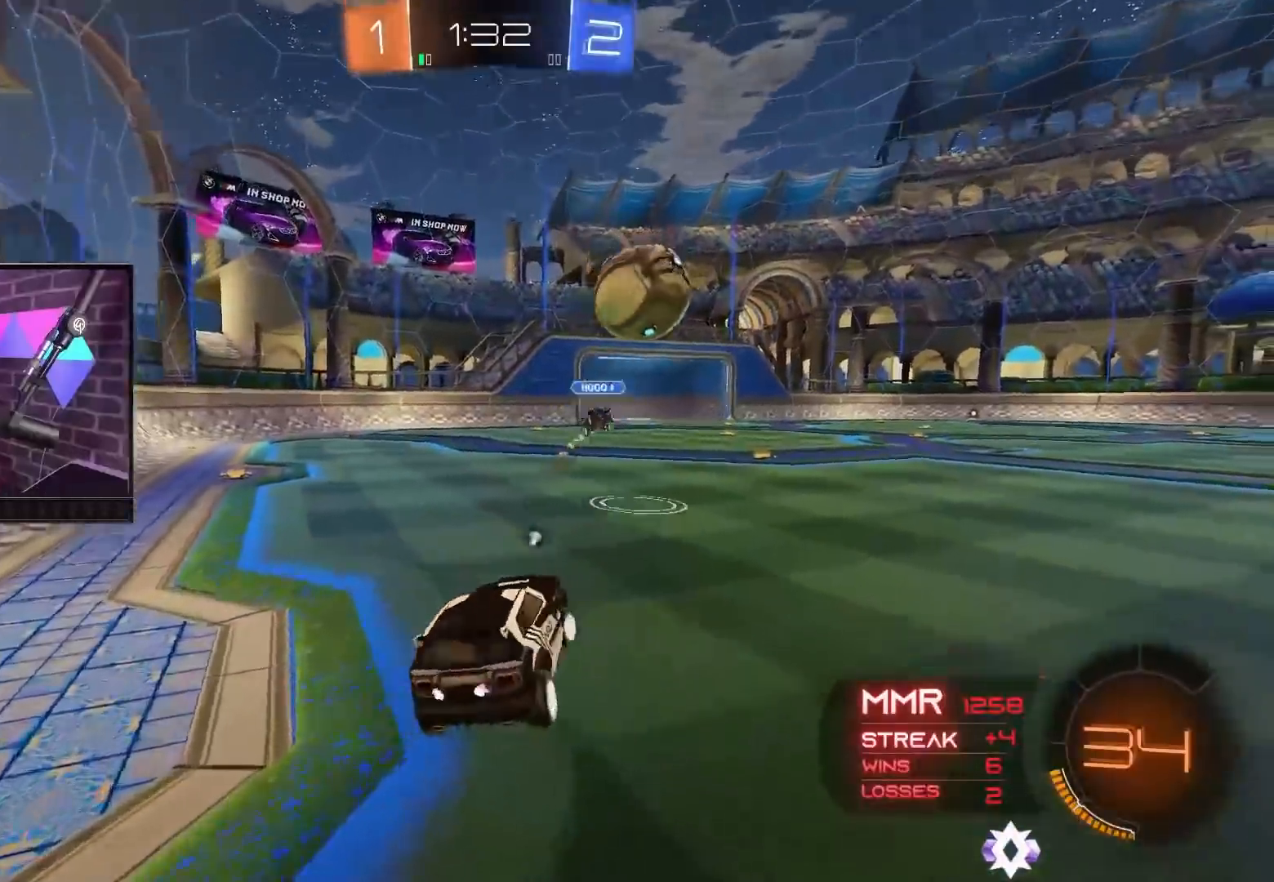
{"buttons": ["B", "R2"], "left_stick": "right", "right_stick": "center", "events": [[17, "Y", "down"], [150, "Y", "up"], [200, "B", "down"]]}
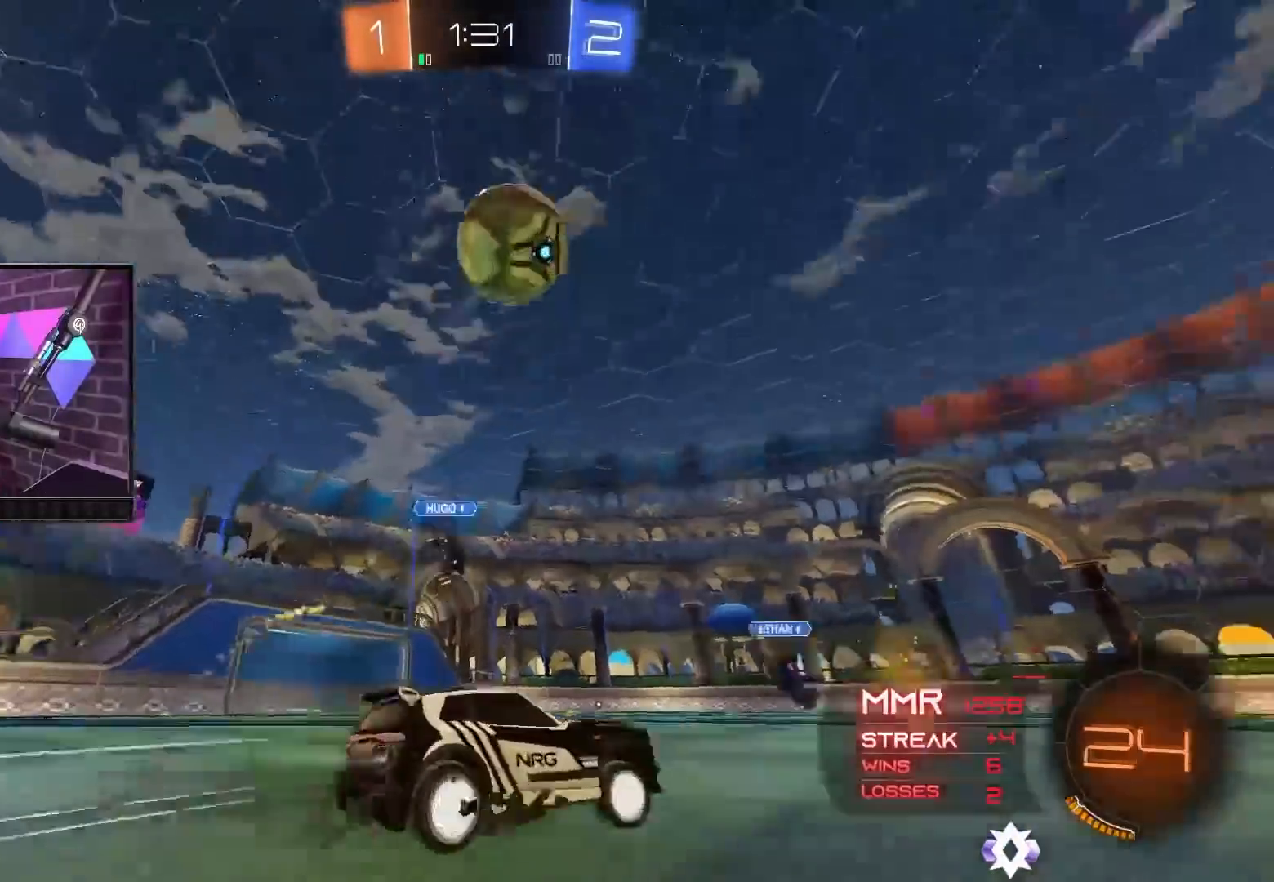
{"buttons": ["A", "R2"], "left_stick": "up", "right_stick": "center", "events": [[233, "left_stick", "up"], [250, "A", "down"], [350, "A", "up"], [367, "B", "up"], [417, "A", "down"]]}
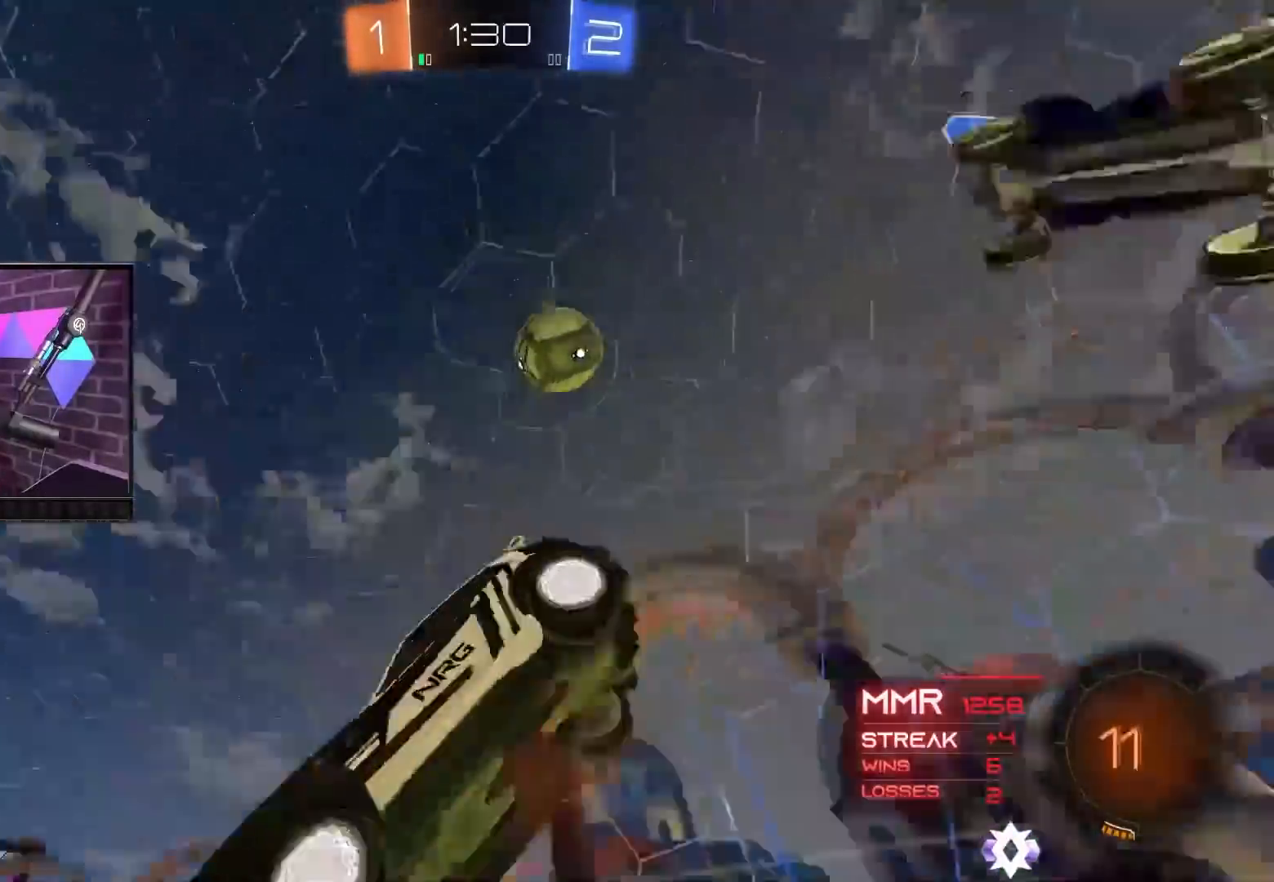
{"buttons": ["R2"], "left_stick": "center", "right_stick": "center", "events": [[17, "A", "up"], [50, "left_stick", "center"], [83, "Y", "down"], [200, "Y", "up"]]}
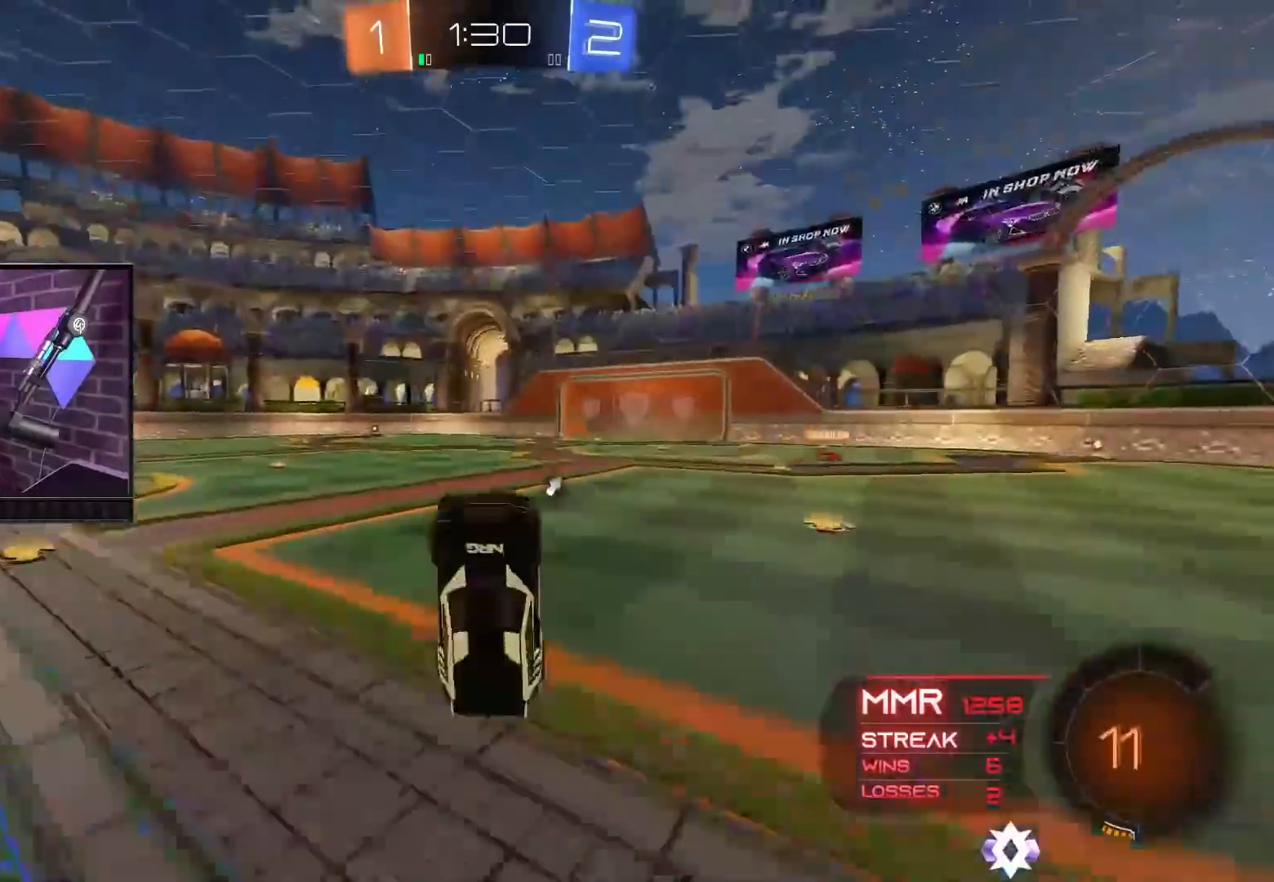
{"buttons": ["R2"], "left_stick": "up-left", "right_stick": "center", "events": [[417, "left_stick", "up-left"]]}
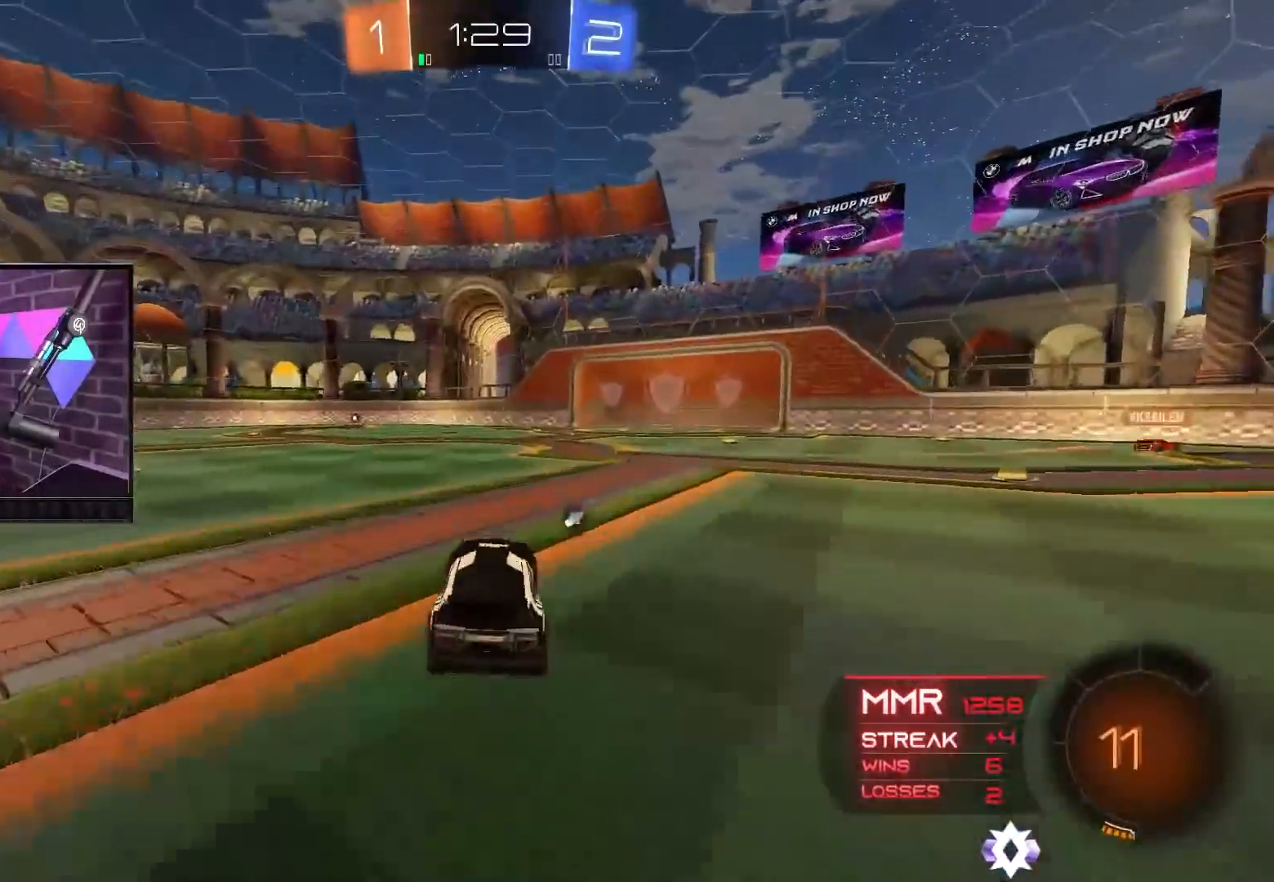
{"buttons": ["A", "R2"], "left_stick": "center", "right_stick": "center", "events": [[100, "left_stick", "center"], [217, "left_stick", "up-left"], [267, "A", "down"], [333, "A", "up"], [383, "A", "down"], [500, "left_stick", "center"]]}
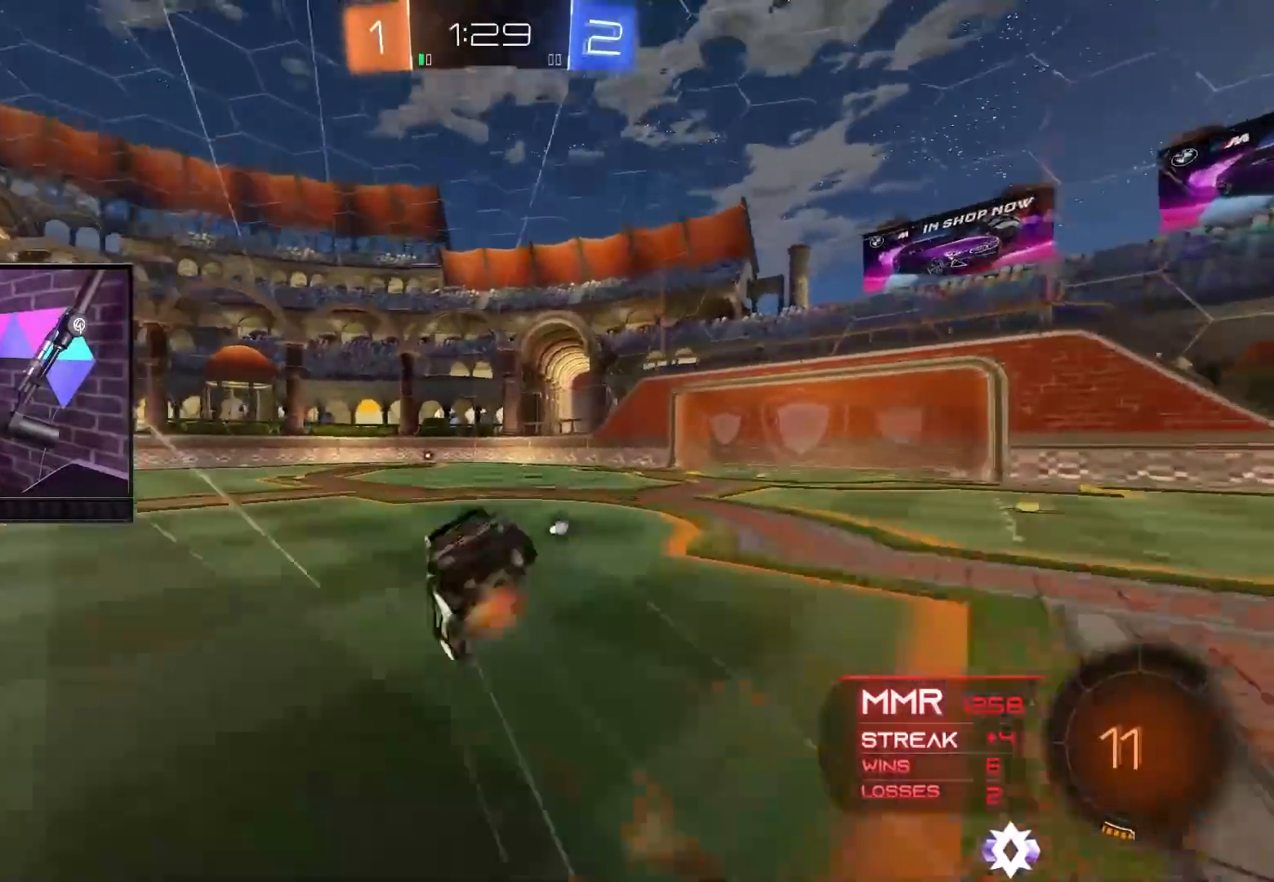
{"buttons": ["R2"], "left_stick": "center", "right_stick": "center", "events": [[50, "A", "up"], [167, "Y", "down"], [267, "Y", "up"]]}
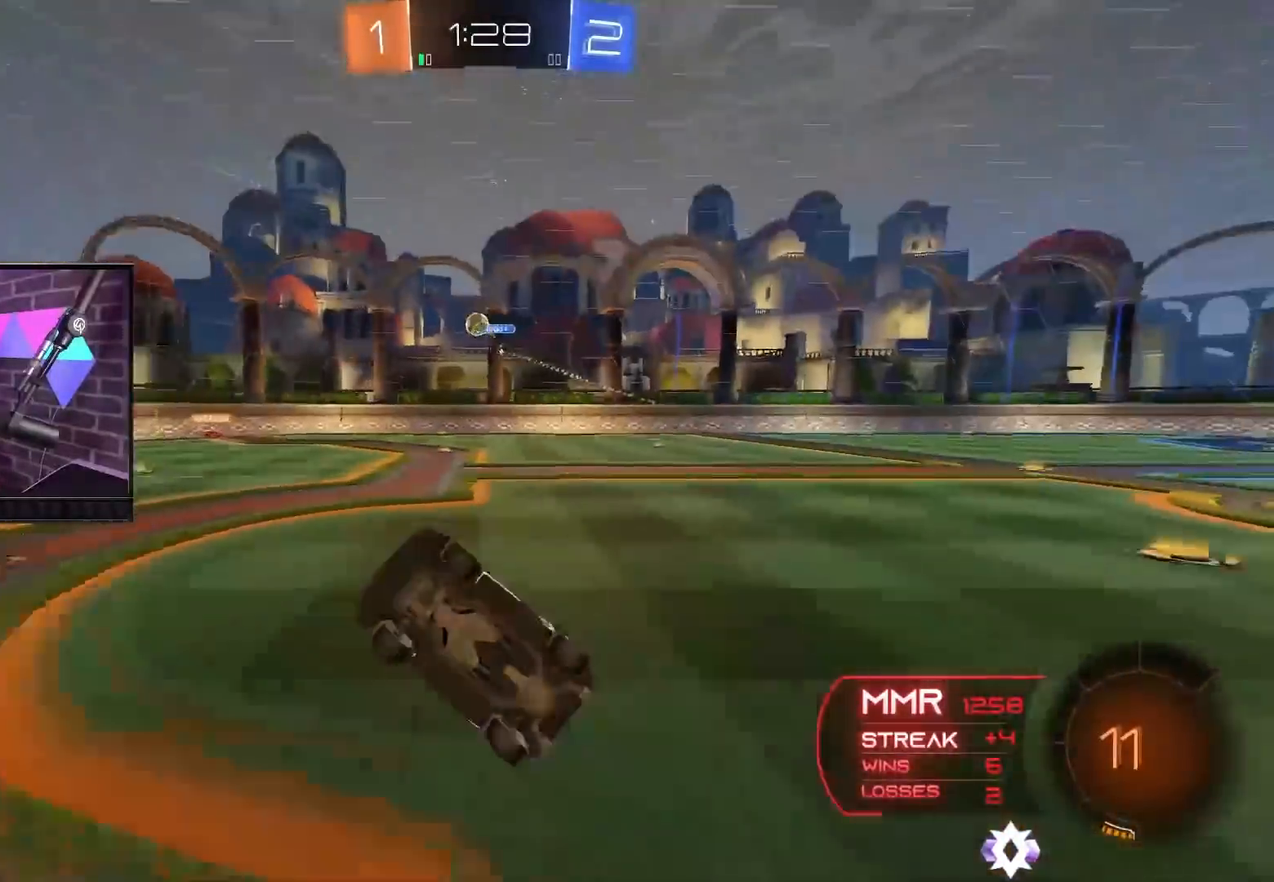
{"buttons": ["B", "R2"], "left_stick": "center", "right_stick": "center", "events": [[200, "Y", "down"], [267, "Y", "up"], [450, "B", "down"]]}
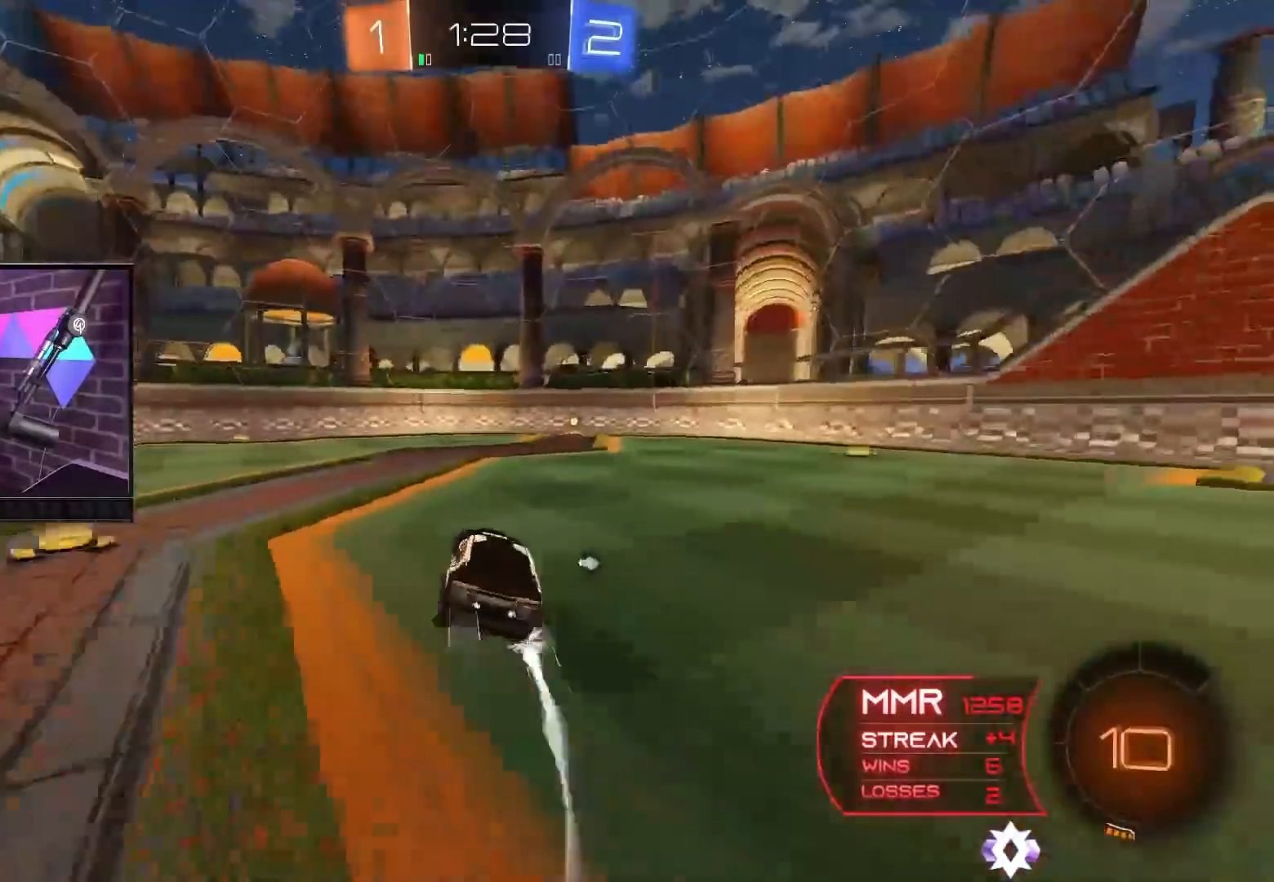
{"buttons": ["R2"], "left_stick": "center", "right_stick": "center", "events": [[50, "left_stick", "right"], [233, "left_stick", "center"], [250, "B", "up"], [333, "Y", "down"], [417, "Y", "up"]]}
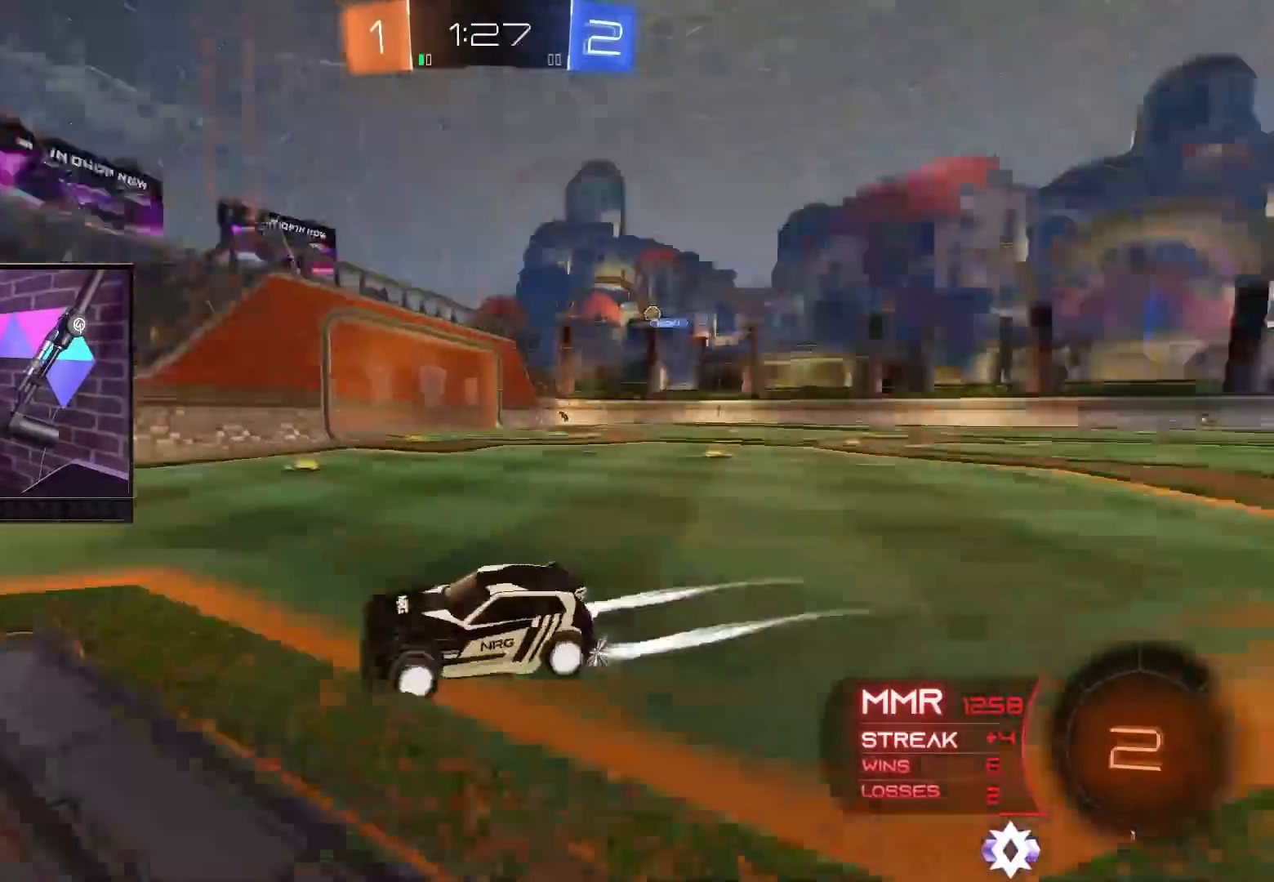
{"buttons": ["B", "R2"], "left_stick": "right", "right_stick": "center", "events": [[167, "left_stick", "right"], [233, "B", "down"], [233, "L1", "down"], [350, "L1", "up"]]}
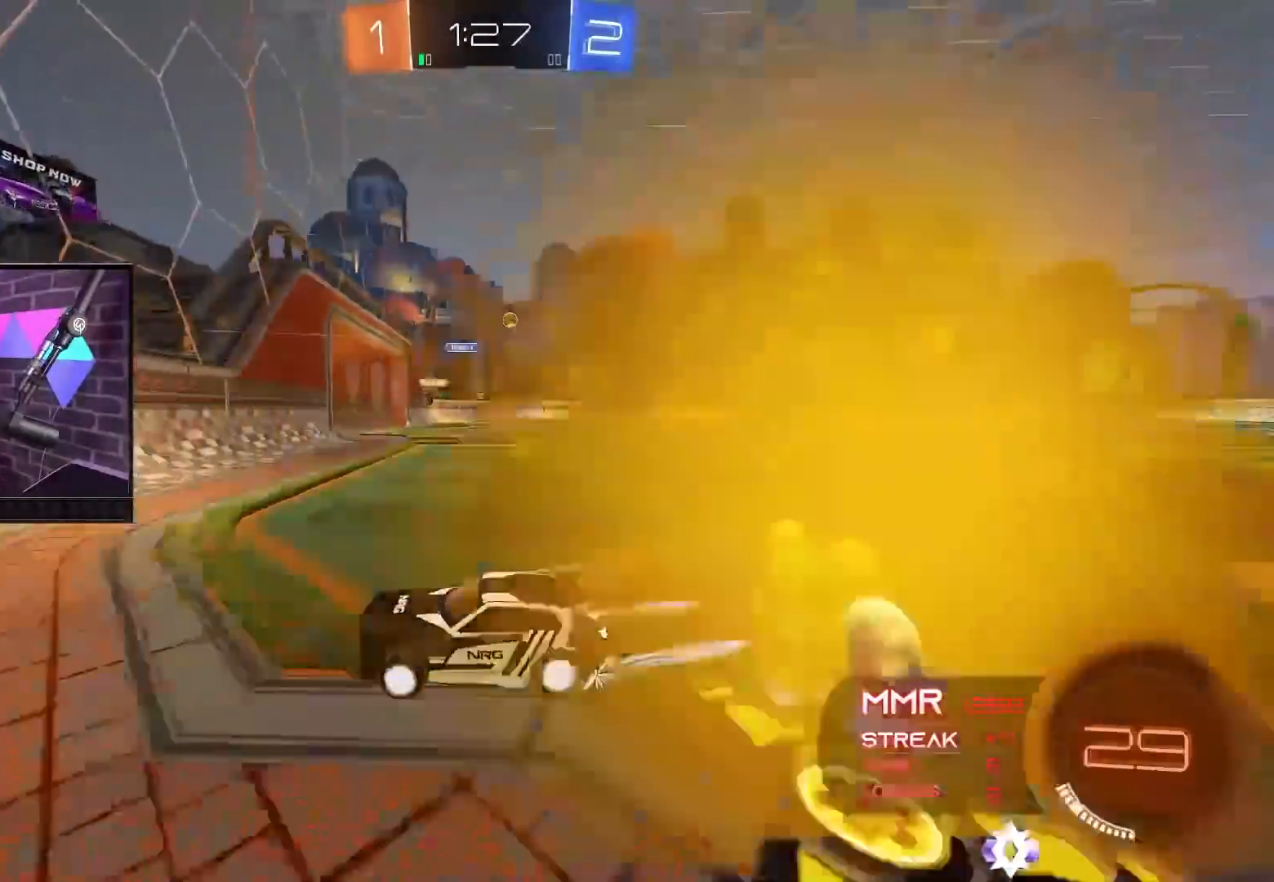
{"buttons": ["R2"], "left_stick": "right", "right_stick": "center", "events": [[350, "B", "up"]]}